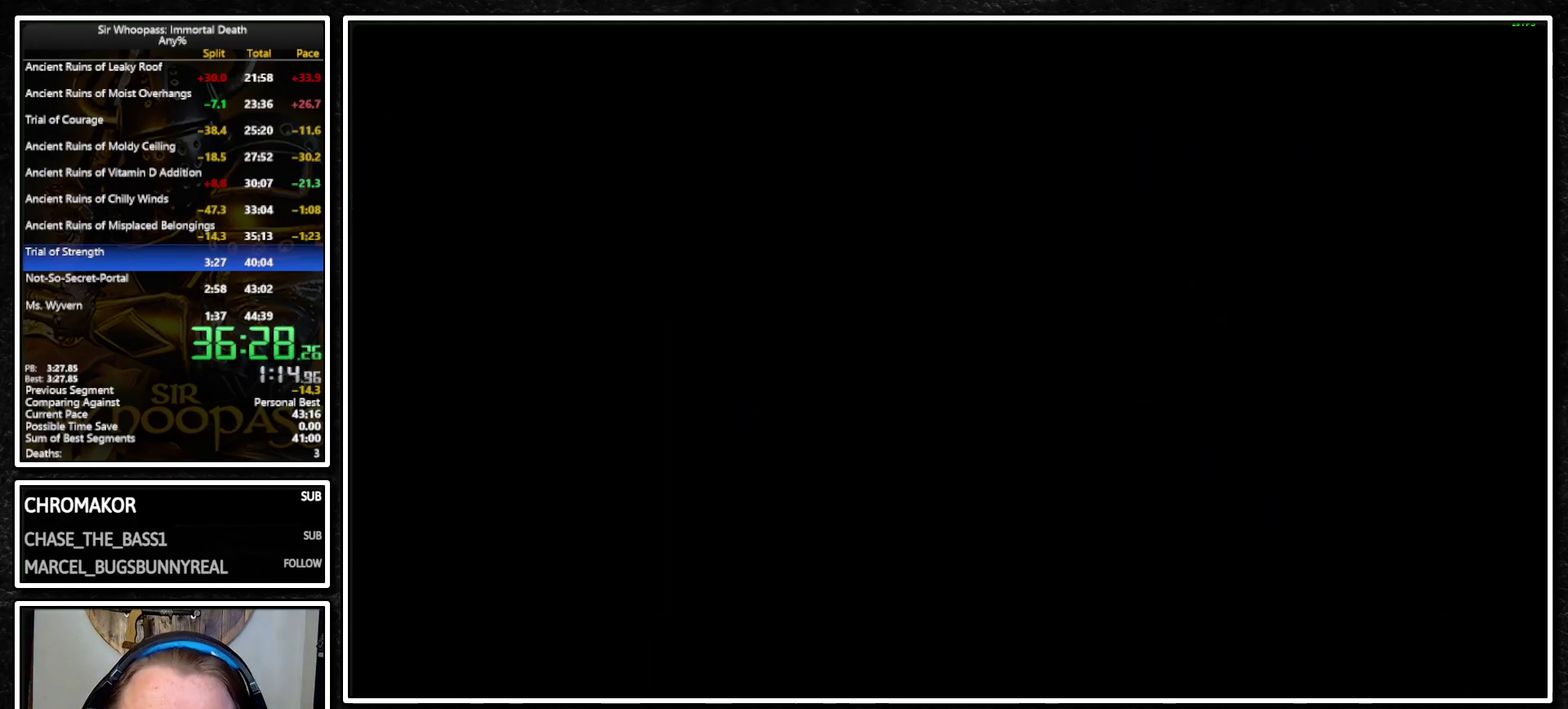
Gameplay with a controller (PlayStation layout); each line is a JSON object with the inputs held at the frame after it. "button_events" lists button changes between this image and that frame as [ms after this image, input, new state], when the widget could be followed in between (sticks are given only as held states). Not read: L3 R3.
{"buttons": [], "left_stick": "center", "right_stick": "center", "button_events": [[283, "SELECT", "down"], [417, "SELECT", "up"]]}
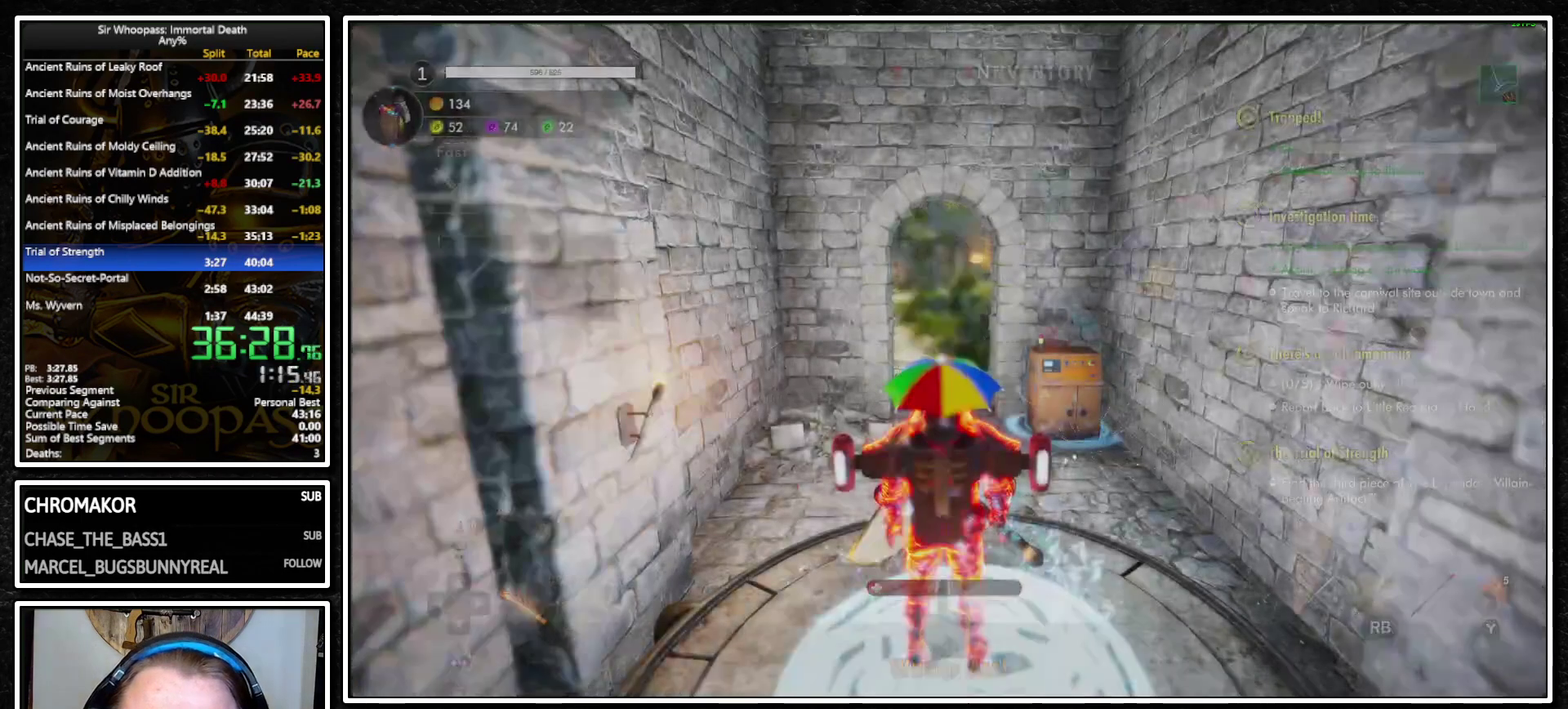
{"buttons": [], "left_stick": "left", "right_stick": "center", "button_events": []}
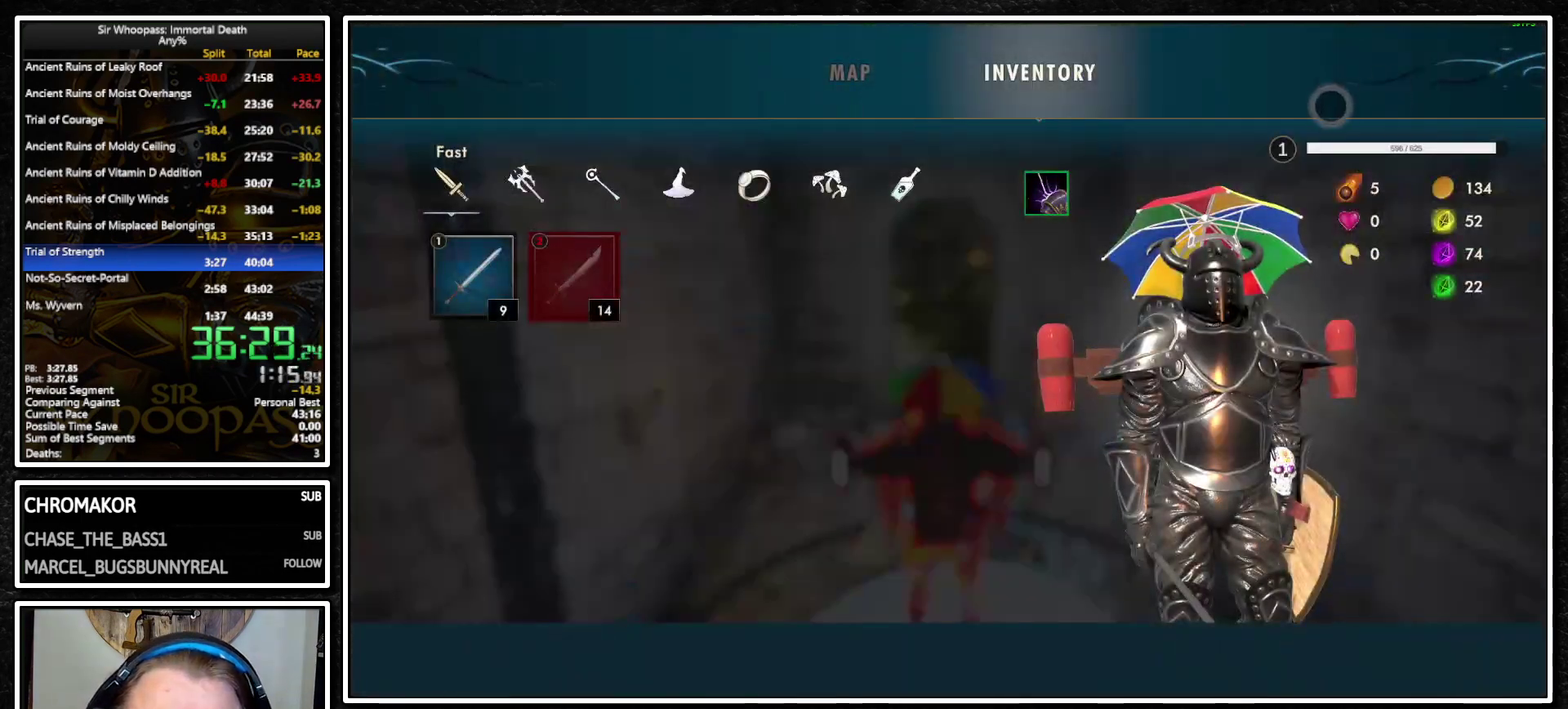
{"buttons": [], "left_stick": "left", "right_stick": "center", "button_events": []}
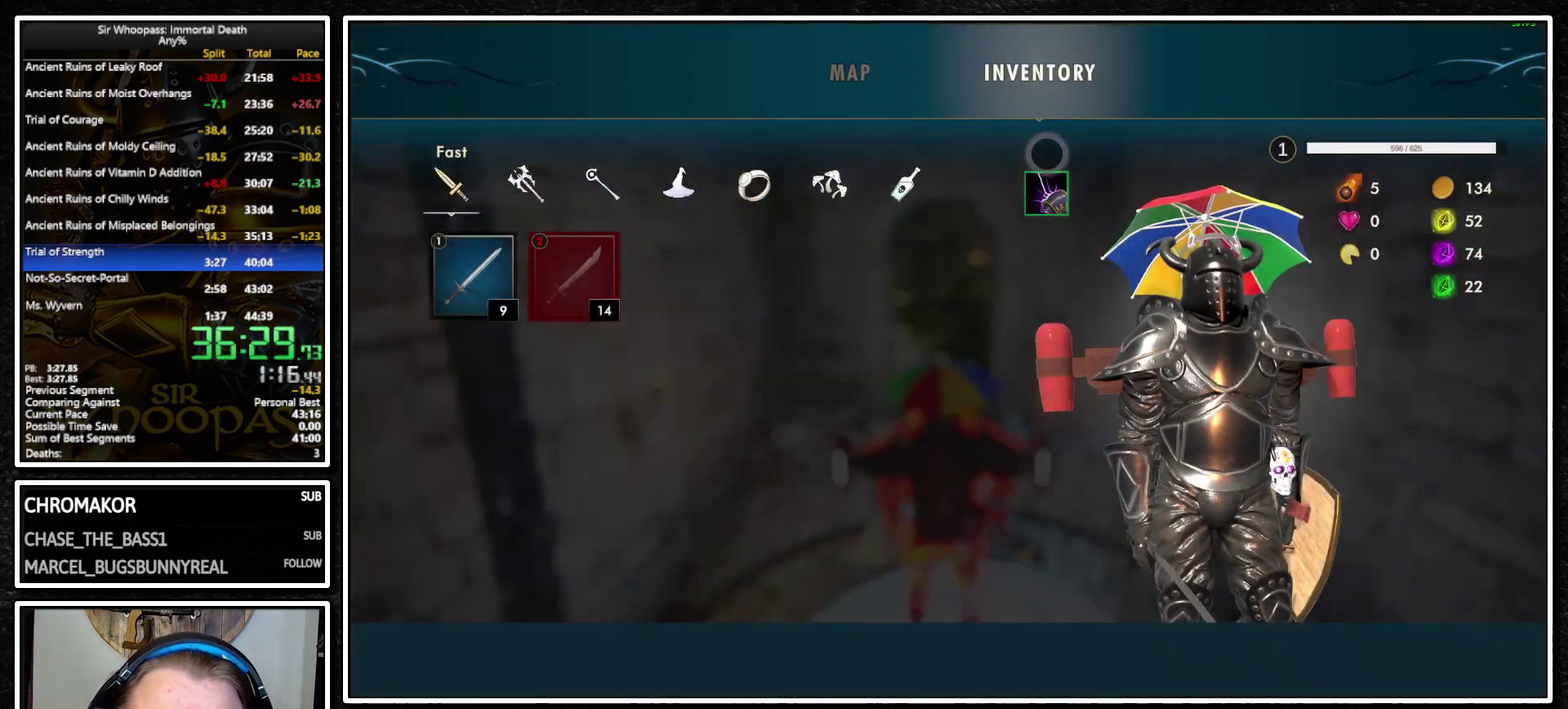
{"buttons": [], "left_stick": "left", "right_stick": "center", "button_events": []}
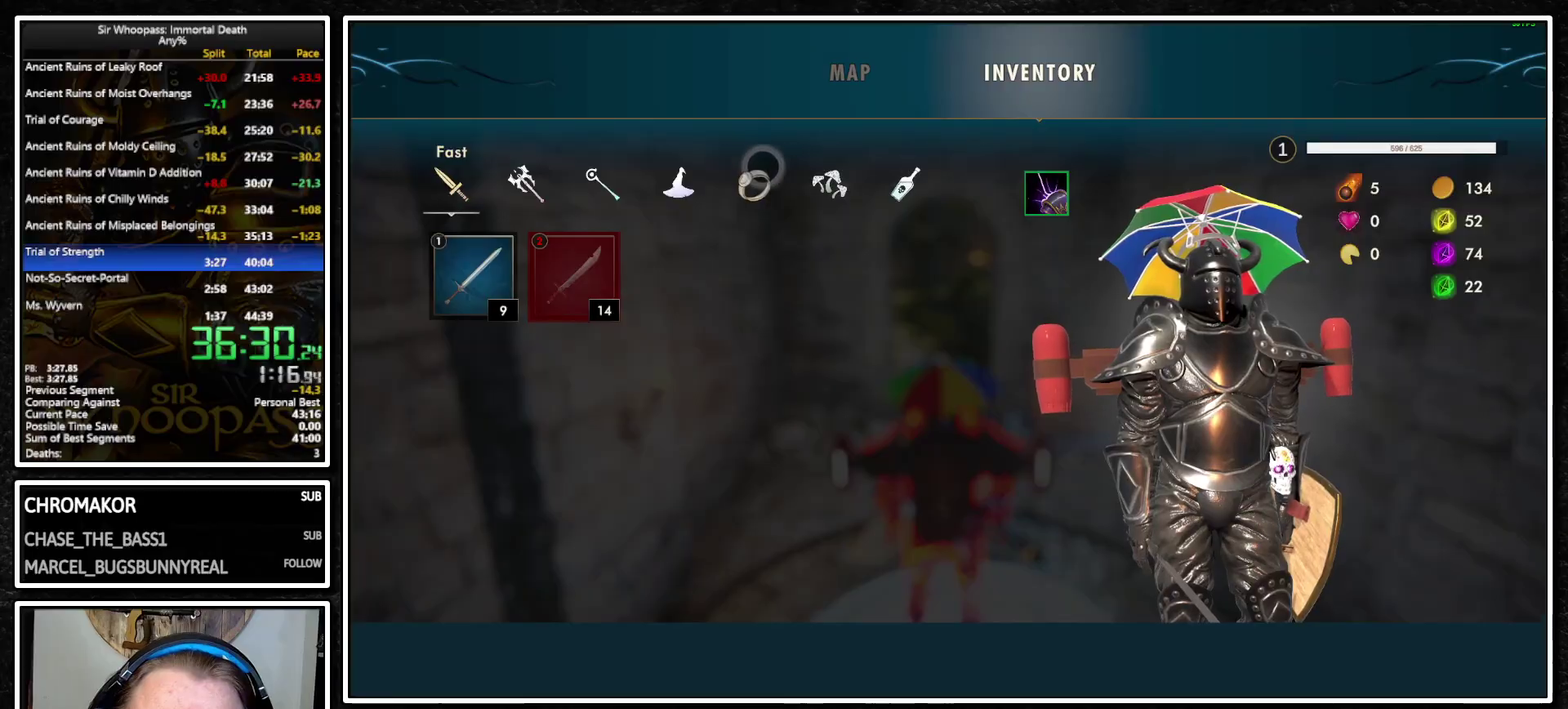
{"buttons": [], "left_stick": "down-left", "right_stick": "center", "button_events": [[200, "CROSS", "down"], [300, "CROSS", "up"]]}
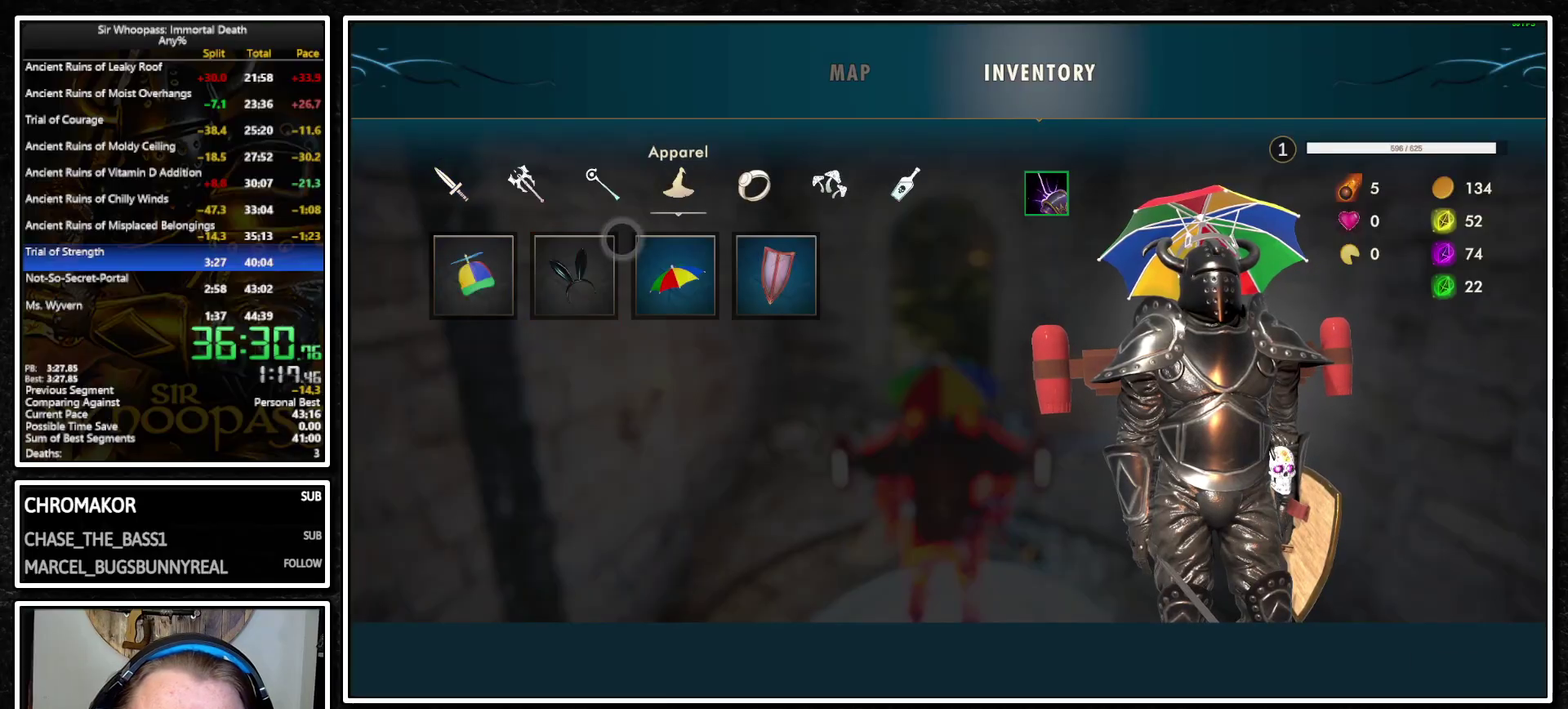
{"buttons": [], "left_stick": "center", "right_stick": "center", "button_events": [[117, "CROSS", "down"], [167, "CROSS", "up"], [300, "SELECT", "down"], [383, "SELECT", "up"]]}